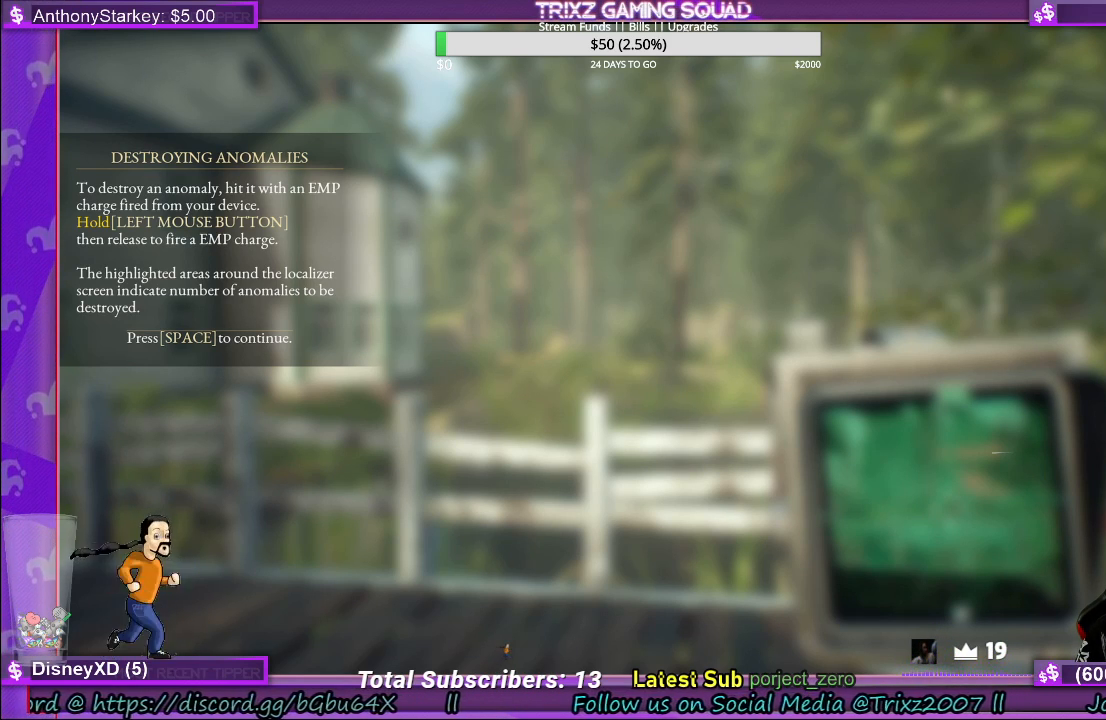
Gameplay with keyboard and mouse; each line is a JSON object with the keys and mouse buttons held at the frame after it. "events" lists presses ("down") and releases ("up") of "a", "ctrl", "d", "e", "f", "q", "r", "s", "shift", "space", "tab", "w", "mouse_left", "mouse_wheel", "mouse_right" and "mouse_mb4" between this image and that frame as [ms after this image, input, new state], when the widget could be followed in between. "mouse_left", "mouse_wheel", "mouse_right", "mouse_mb4" = the "left", "wheel", "right", "mb4" buttons of the "mouse" list. No other keys are recorded. "wheel" means that the mouse wheel is clicked or scrolled. Mouse movement is not recorded.
{"keys": [], "mouse": ["right"], "events": []}
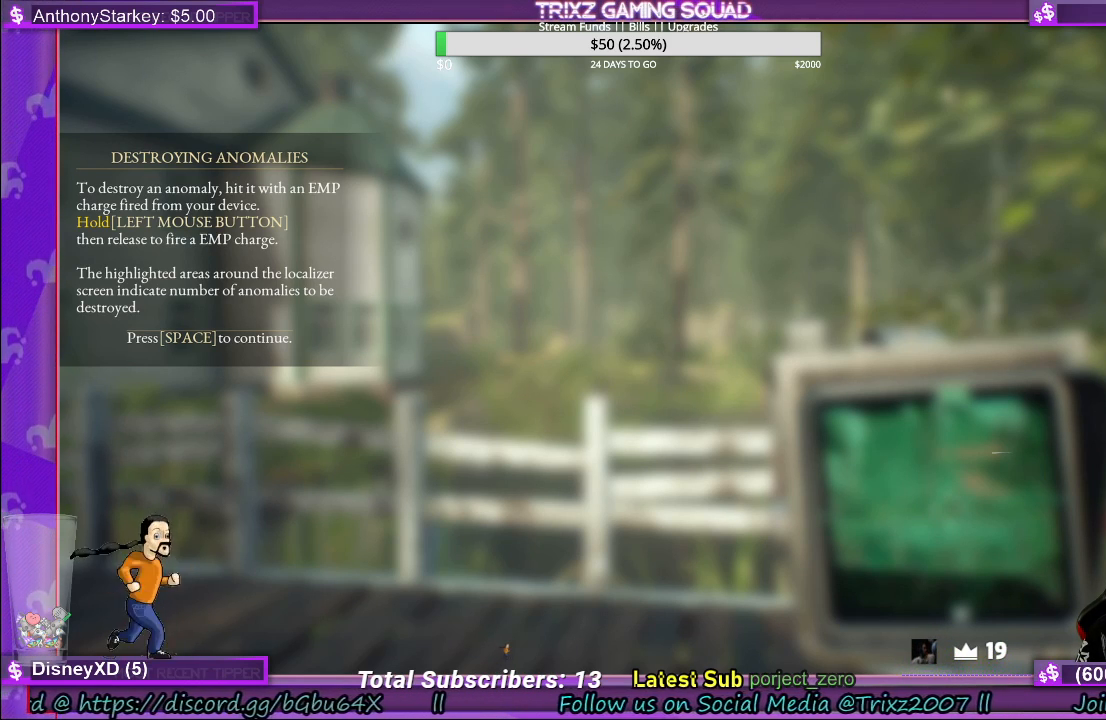
{"keys": [], "mouse": ["right"], "events": []}
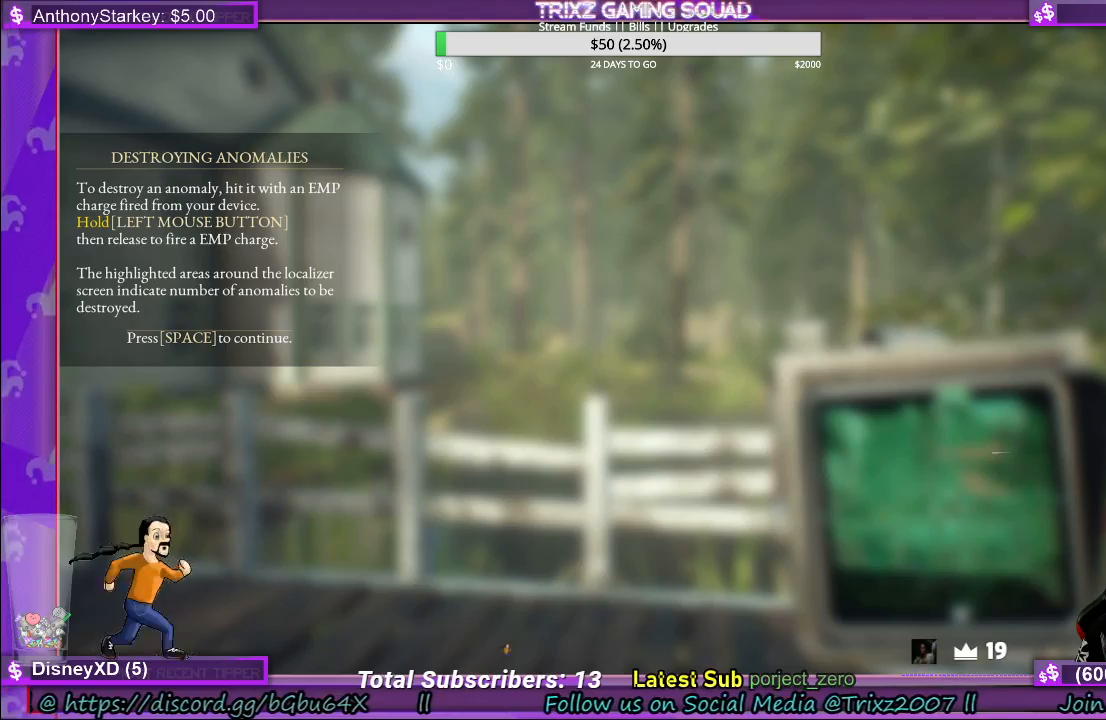
{"keys": ["space"], "mouse": ["right"], "events": [[117, "mouse_left", "down"], [250, "mouse_left", "up"], [483, "space", "down"]]}
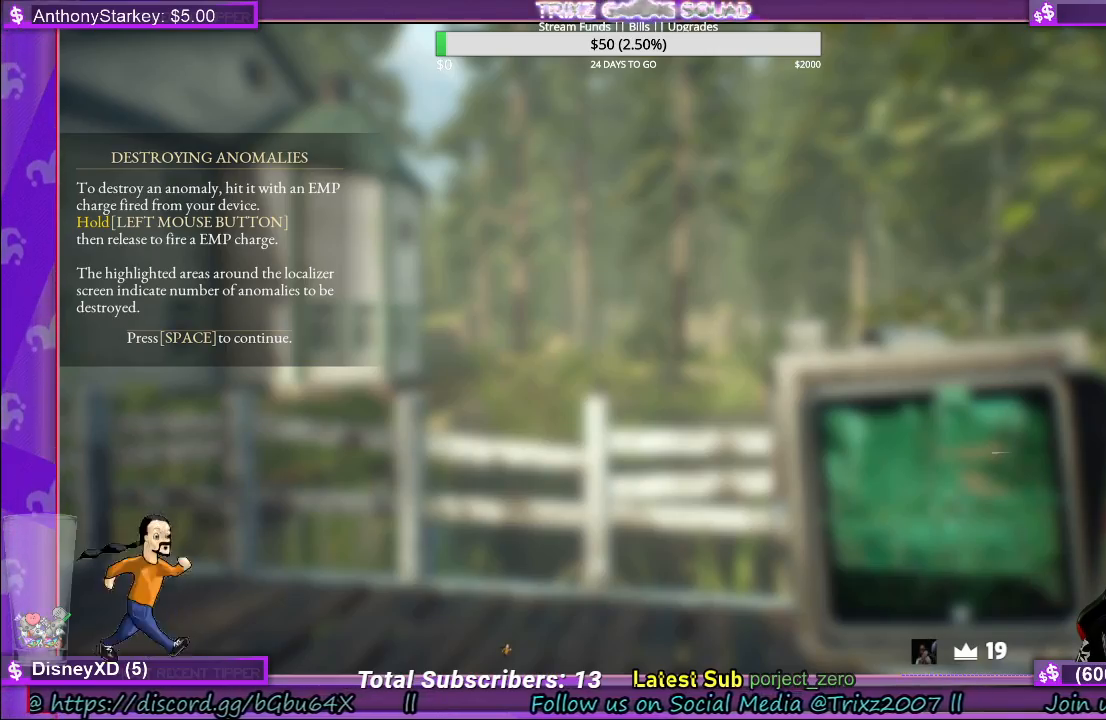
{"keys": [], "mouse": ["right"], "events": [[83, "space", "up"], [150, "space", "down"], [317, "space", "up"]]}
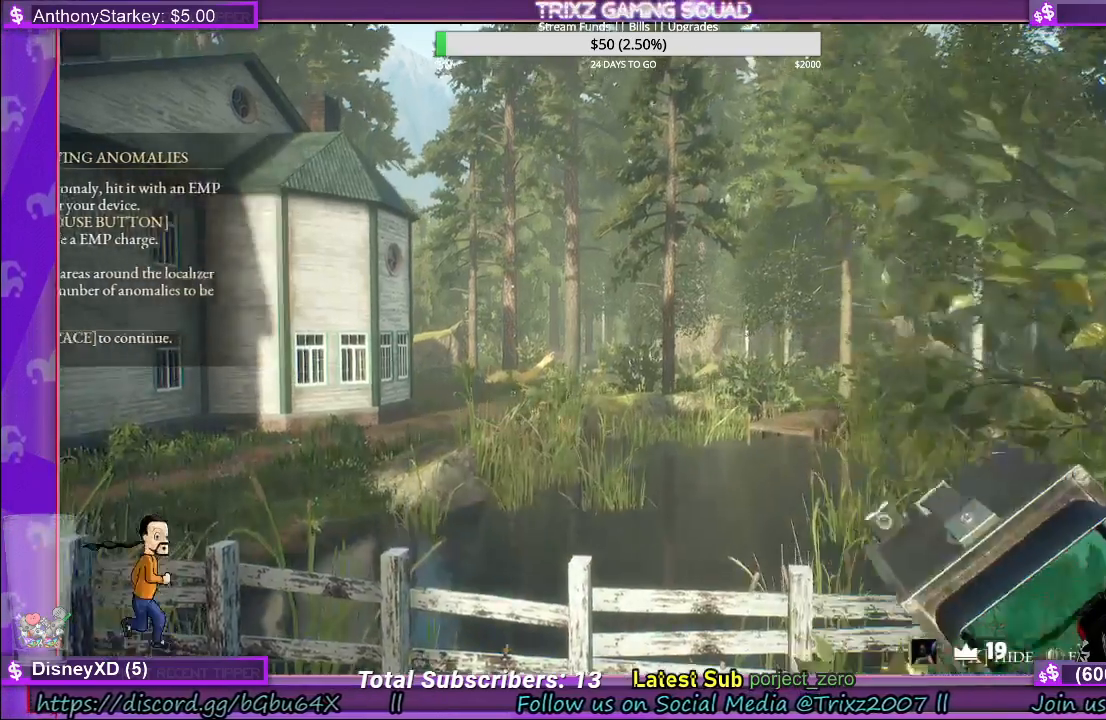
{"keys": [], "mouse": ["right"], "events": [[333, "mouse_right", "up"], [500, "mouse_right", "down"]]}
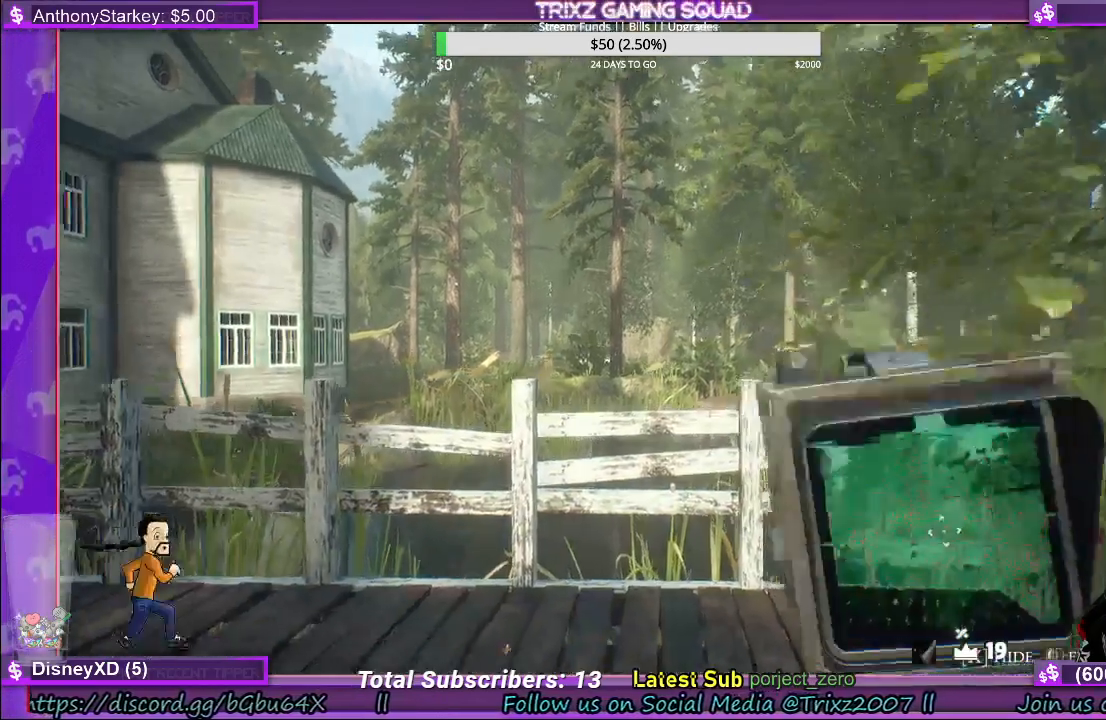
{"keys": ["a", "w"], "mouse": ["right"], "events": [[150, "w", "down"], [200, "a", "down"], [217, "r", "down"], [267, "r", "up"]]}
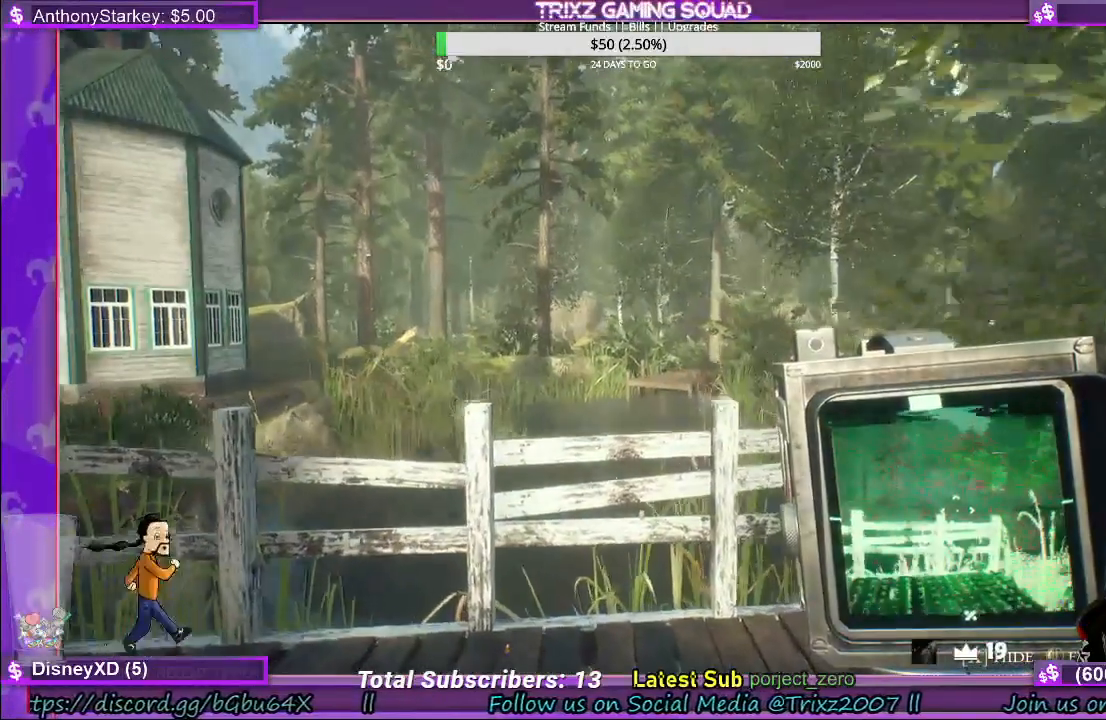
{"keys": ["s"], "mouse": ["right"], "events": [[267, "a", "up"], [267, "w", "up"], [433, "s", "down"]]}
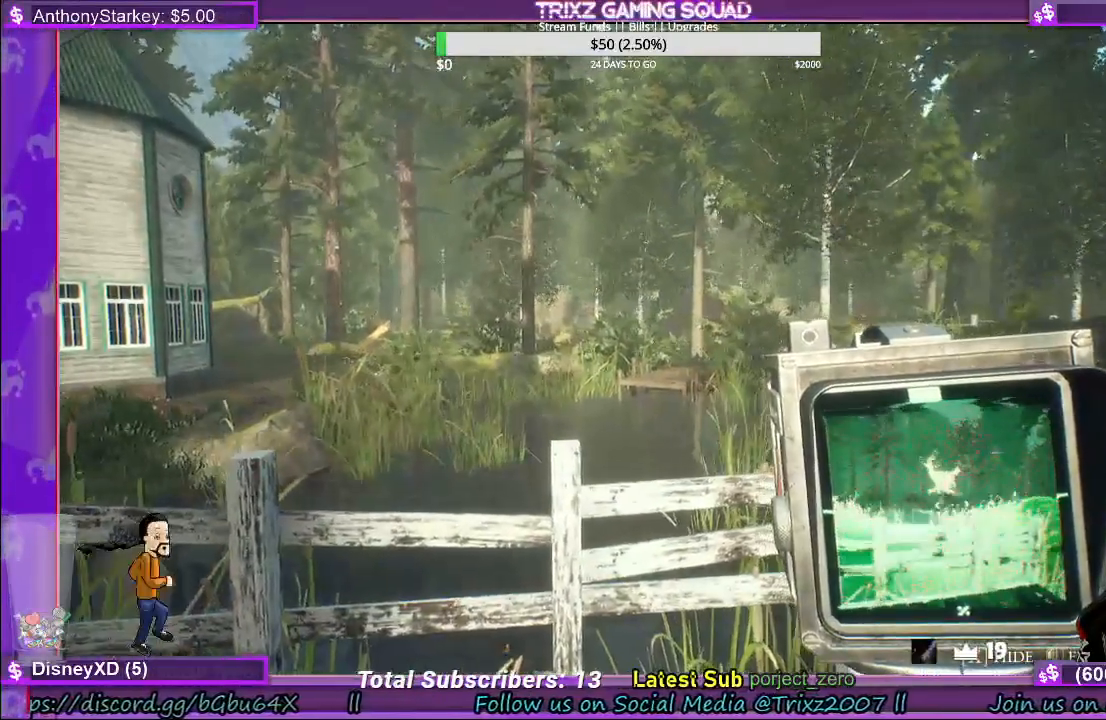
{"keys": [], "mouse": ["right"], "events": [[133, "s", "up"]]}
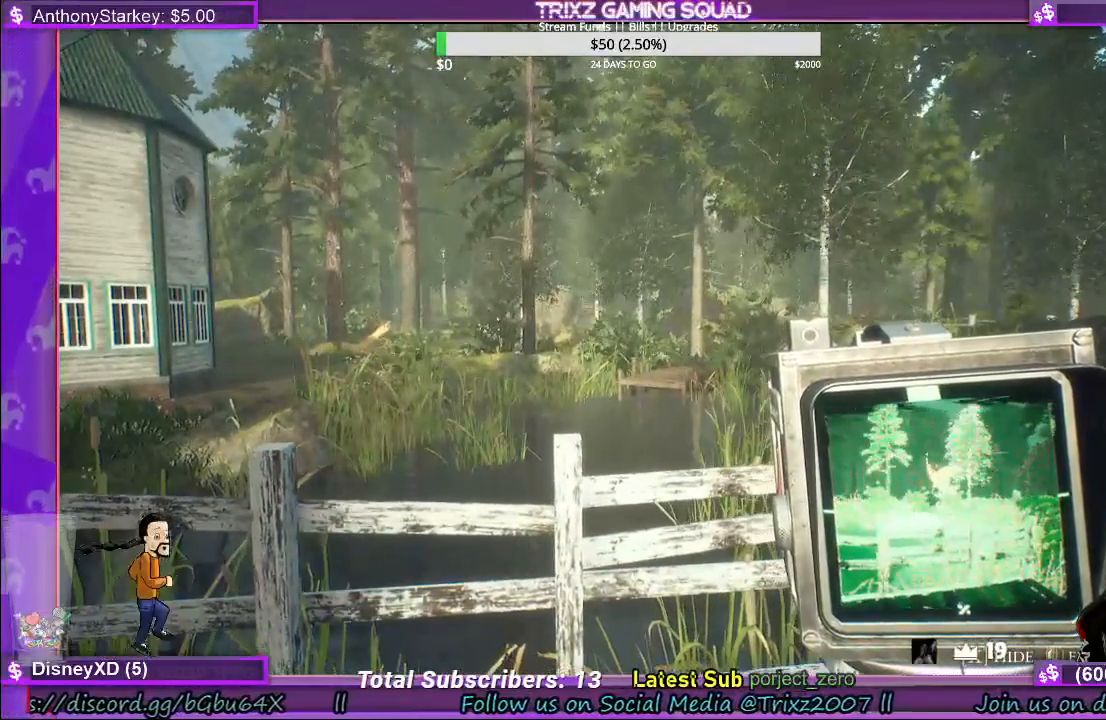
{"keys": [], "mouse": ["right"], "events": []}
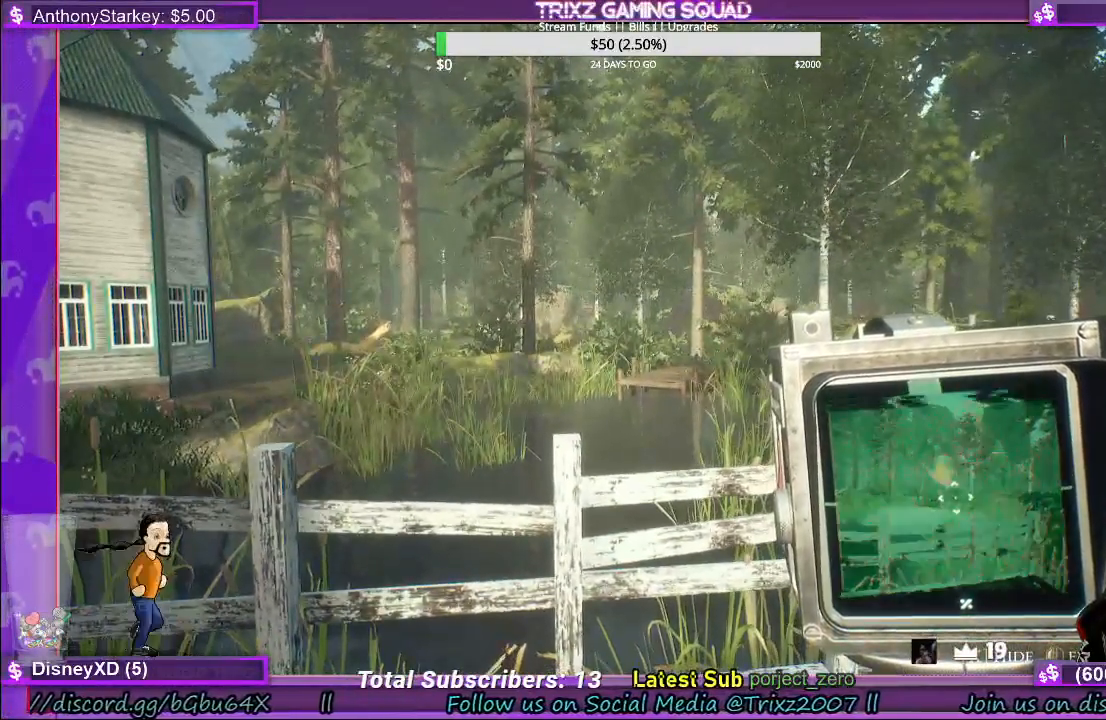
{"keys": [], "mouse": ["right"], "events": []}
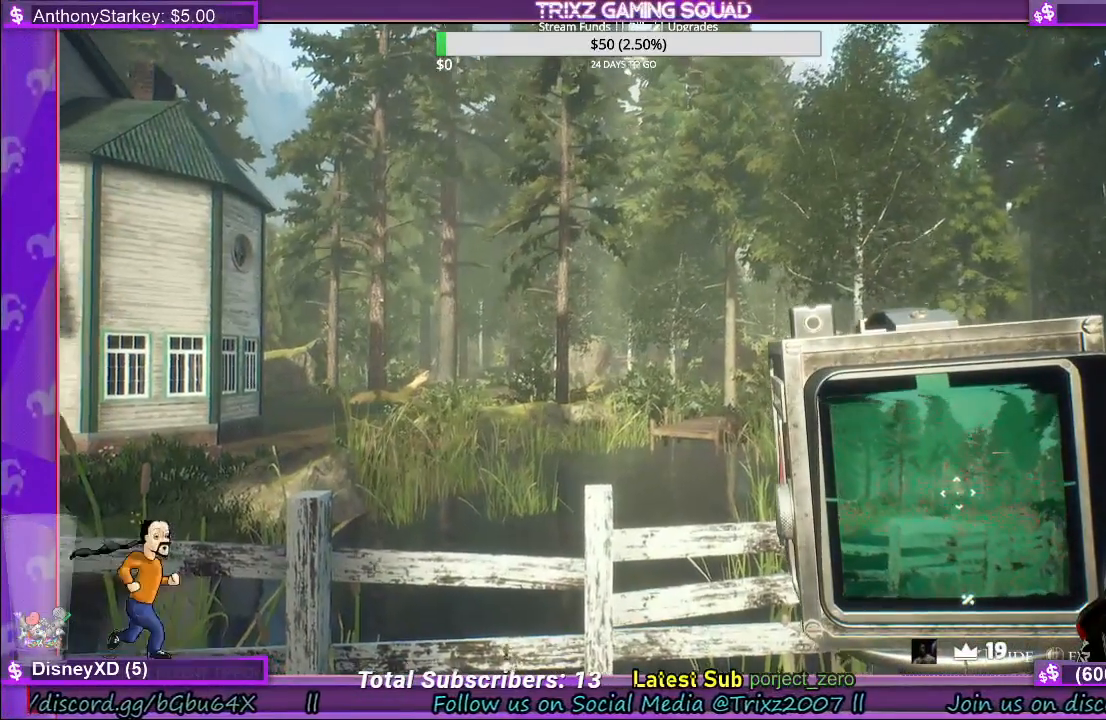
{"keys": [], "mouse": ["left", "right"], "events": [[450, "mouse_left", "down"]]}
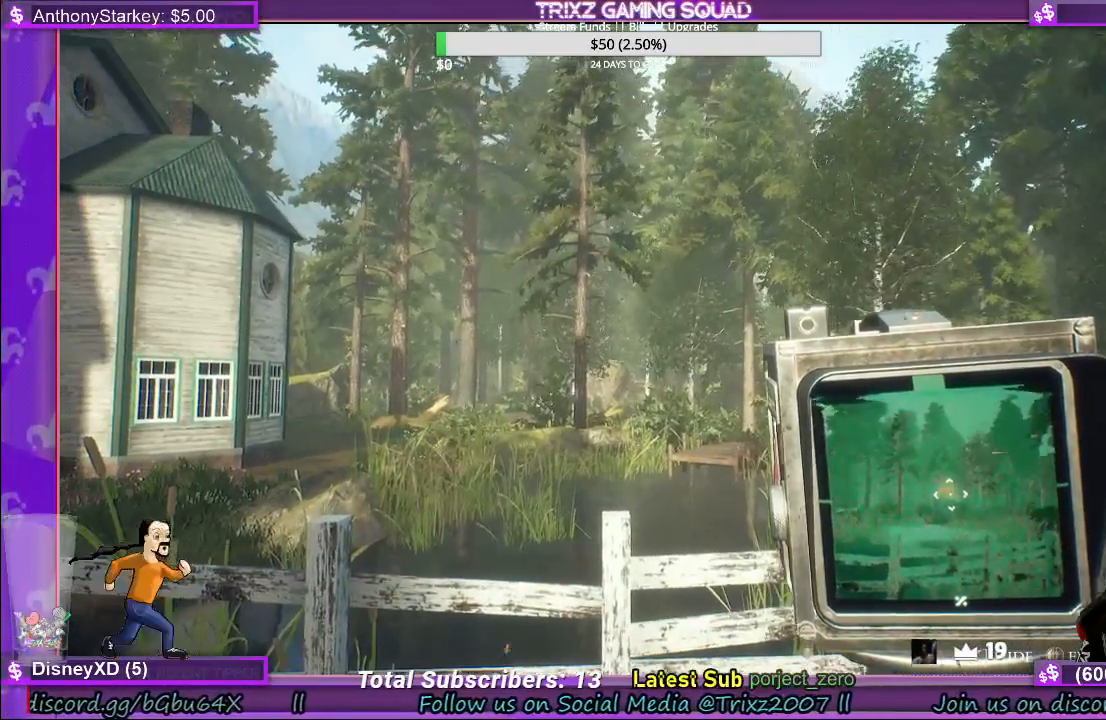
{"keys": [], "mouse": ["left", "right"], "events": []}
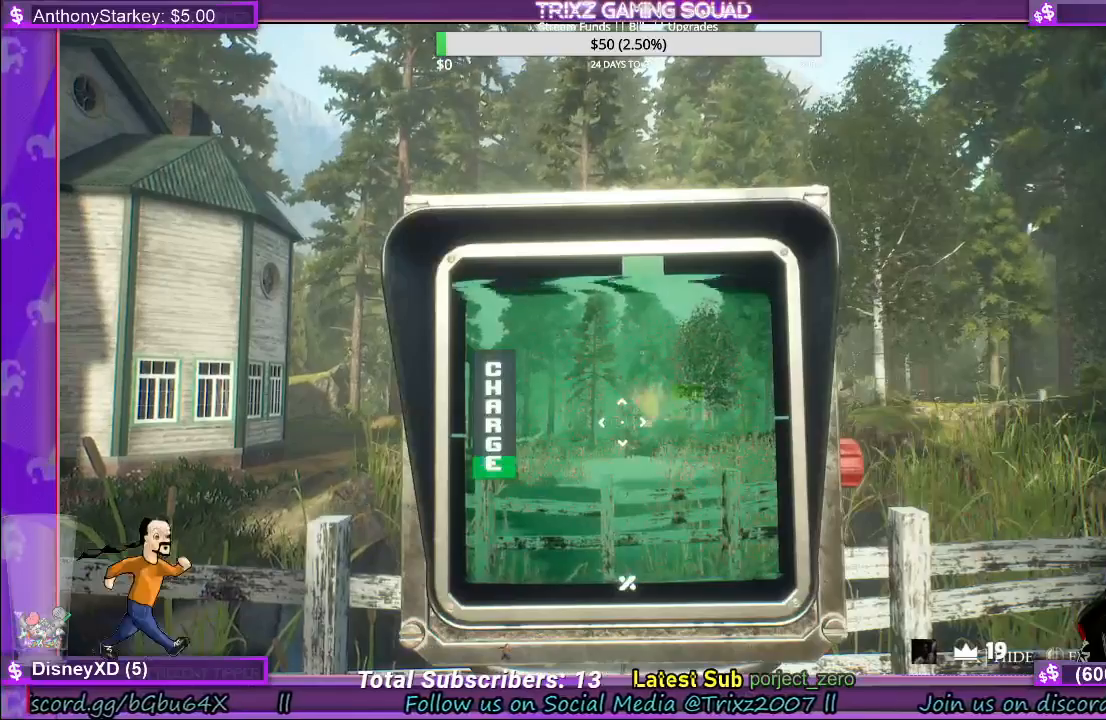
{"keys": [], "mouse": ["left", "right"], "events": []}
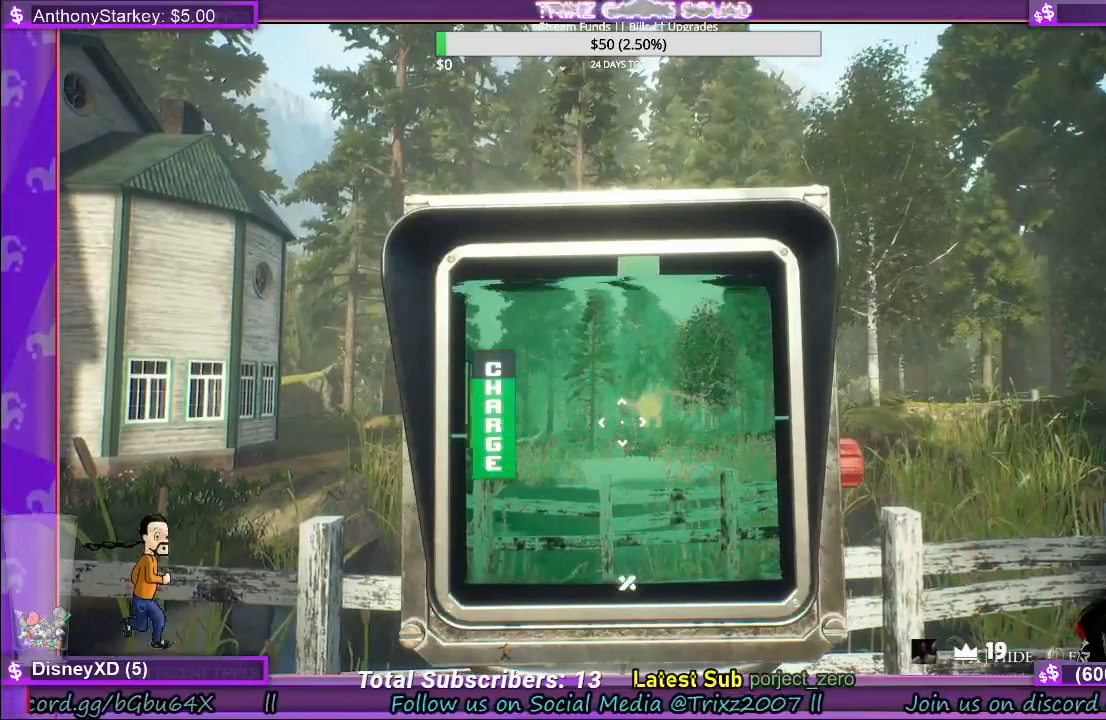
{"keys": [], "mouse": ["left", "right"], "events": []}
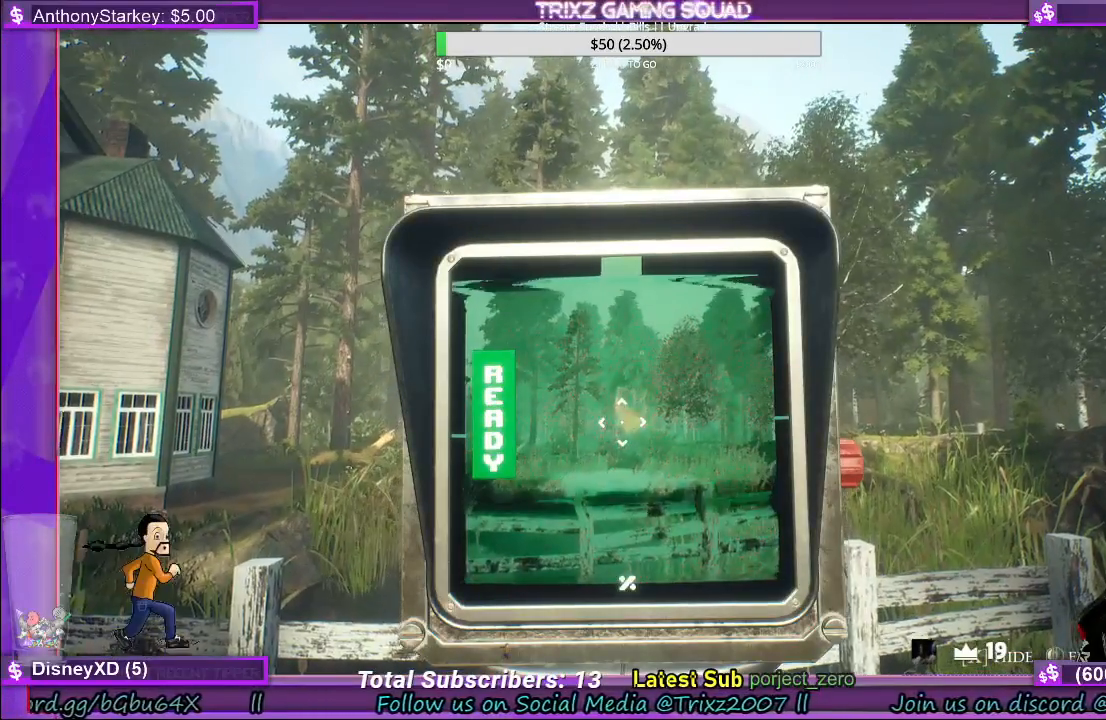
{"keys": [], "mouse": ["left", "right"], "events": []}
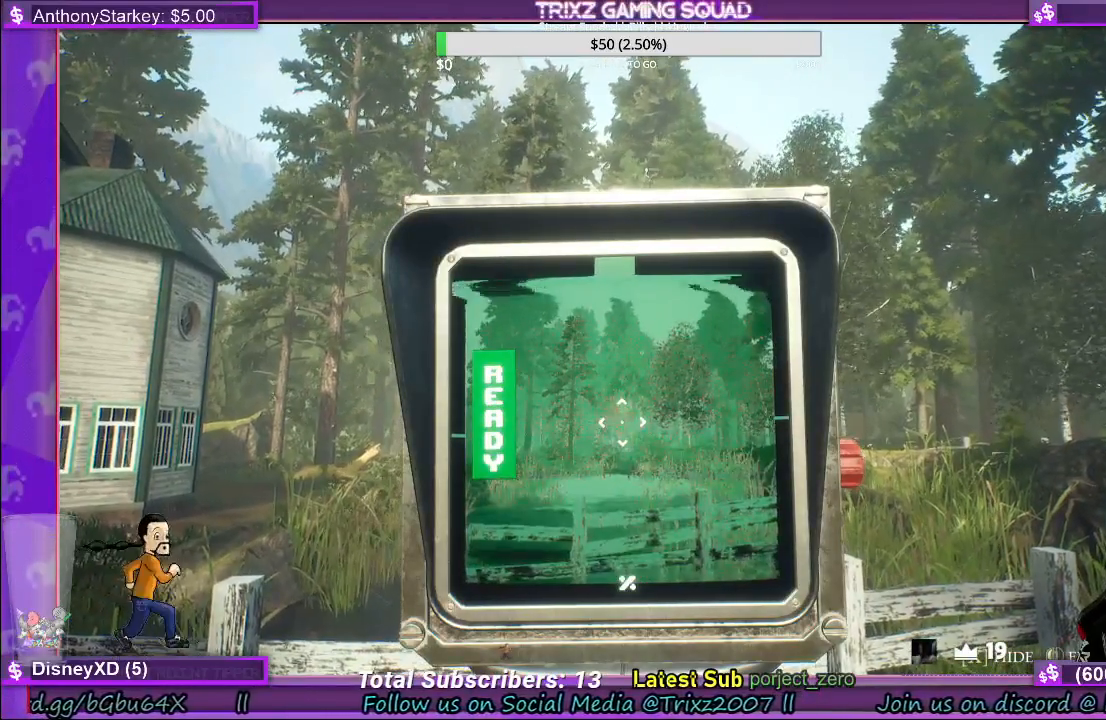
{"keys": [], "mouse": ["right"], "events": [[50, "mouse_left", "up"]]}
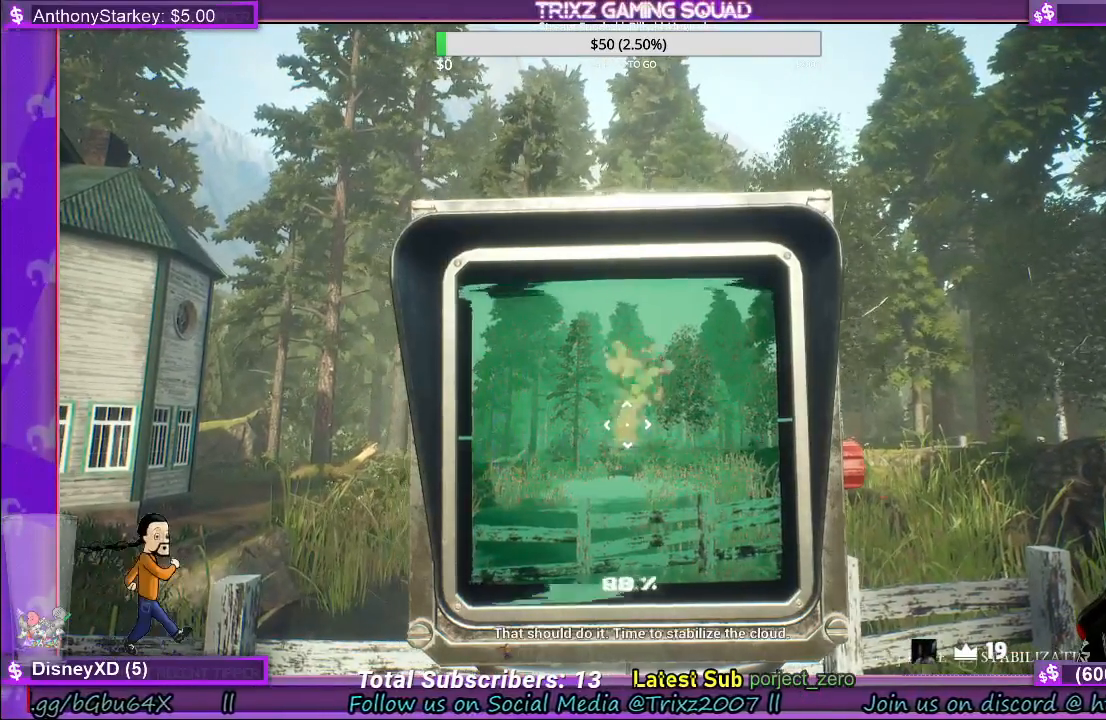
{"keys": [], "mouse": ["right"], "events": []}
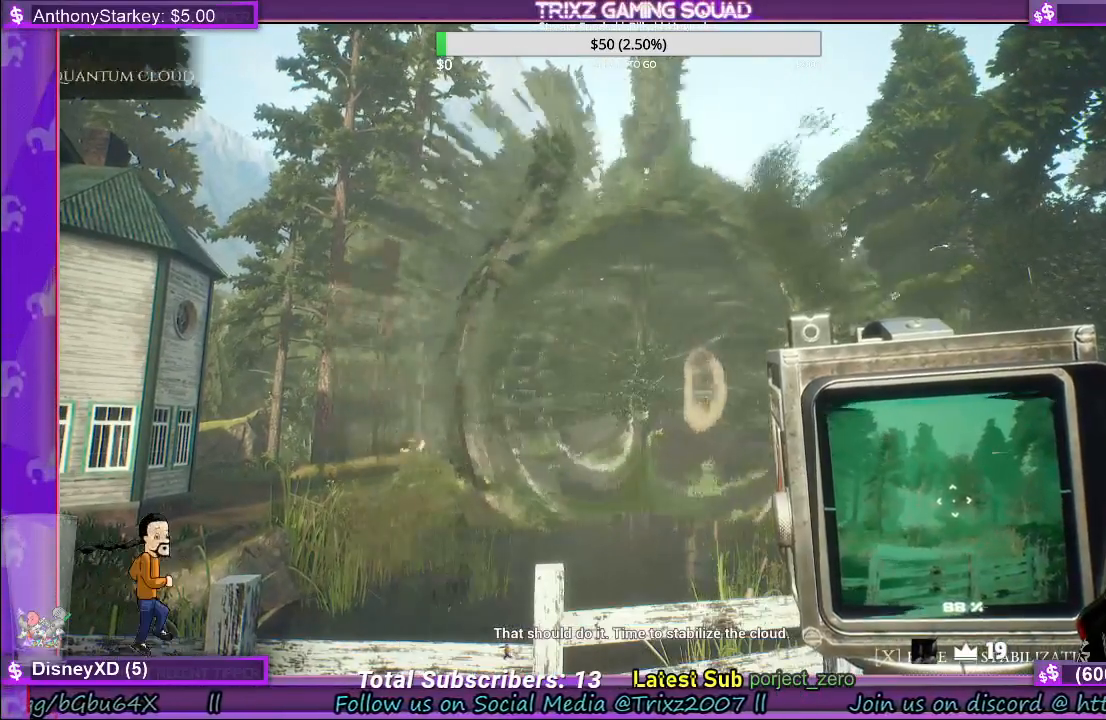
{"keys": [], "mouse": [], "events": [[467, "mouse_right", "up"]]}
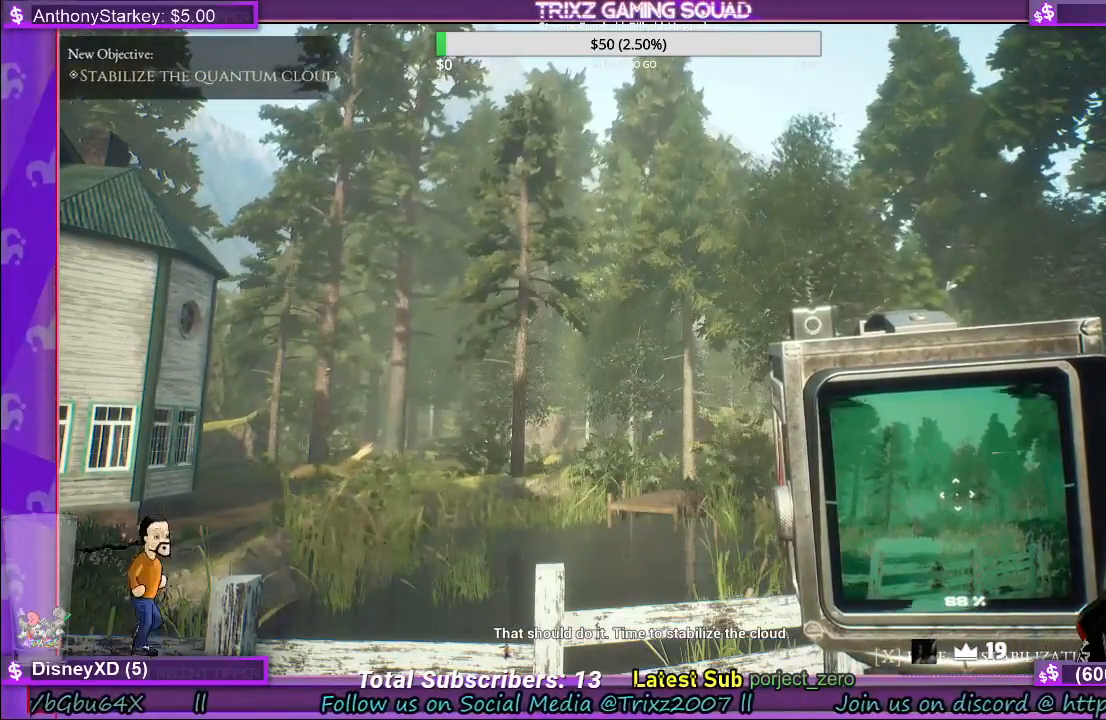
{"keys": [], "mouse": [], "events": []}
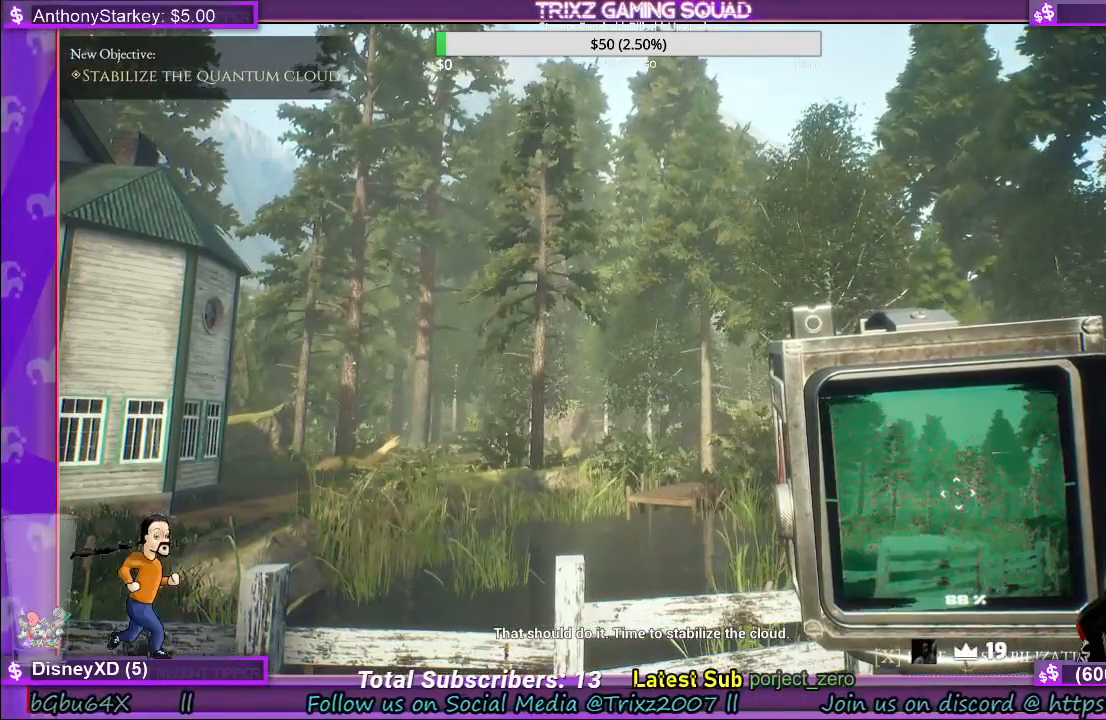
{"keys": [], "mouse": [], "events": []}
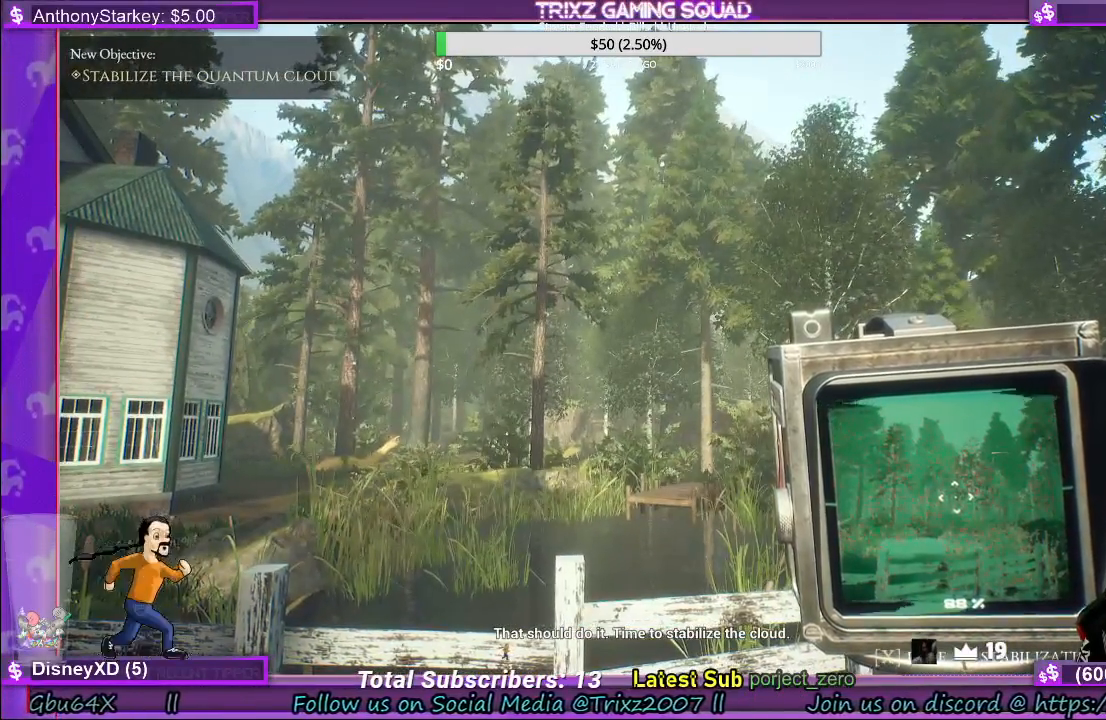
{"keys": [], "mouse": [], "events": []}
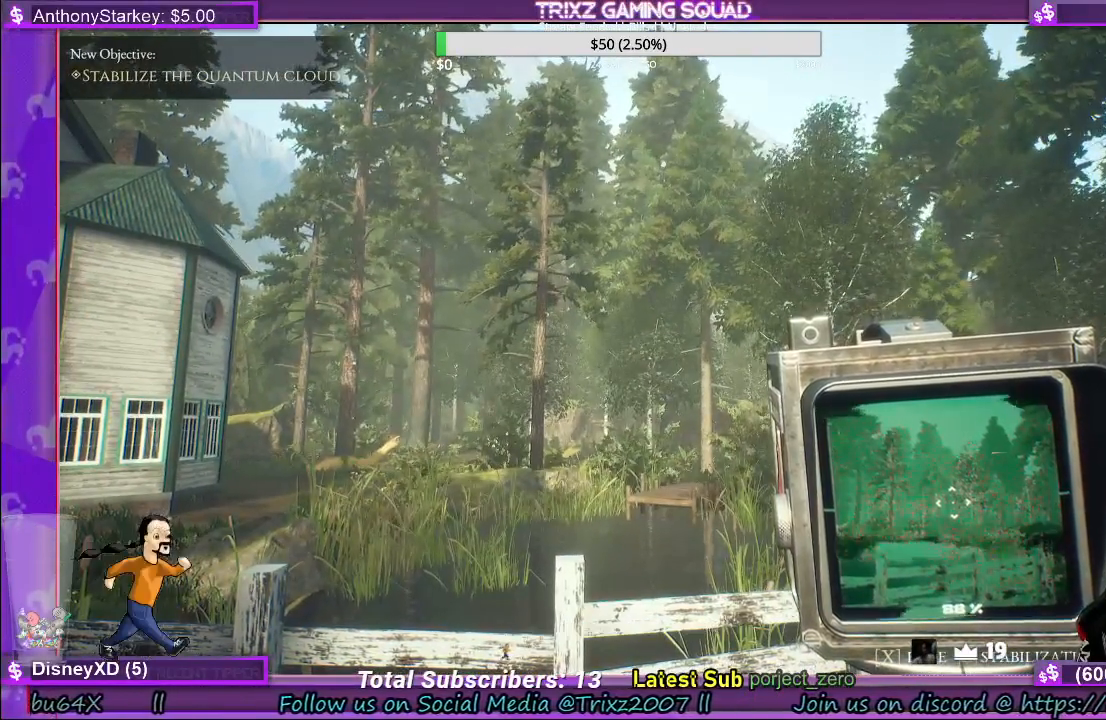
{"keys": [], "mouse": [], "events": []}
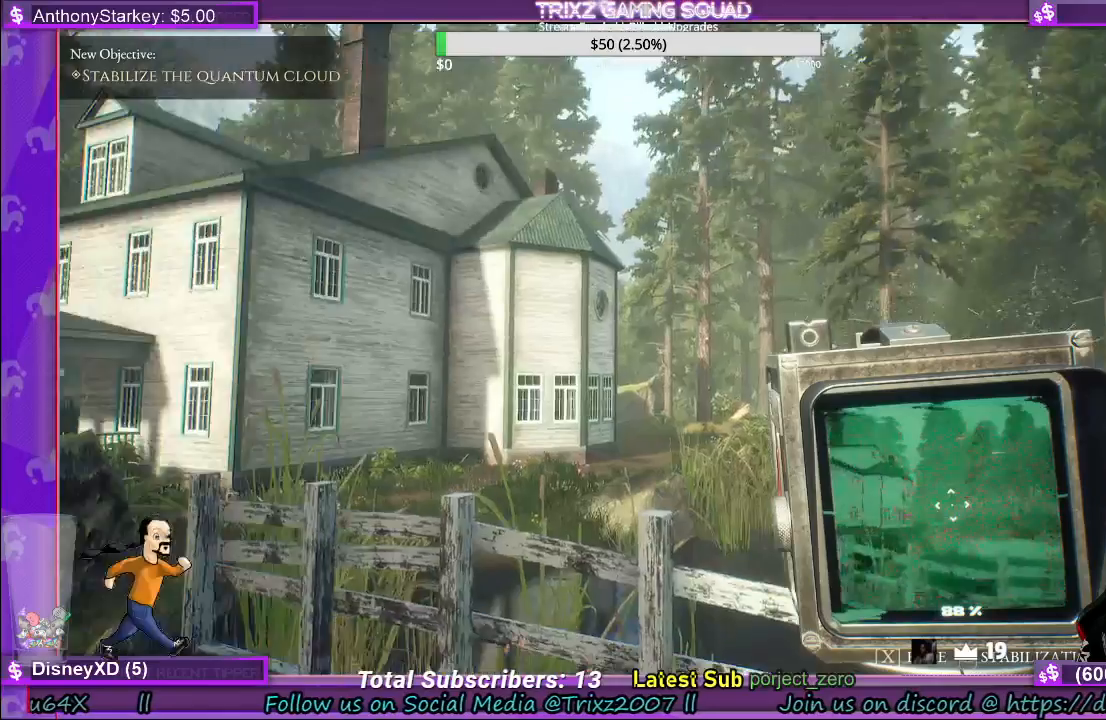
{"keys": [], "mouse": []}
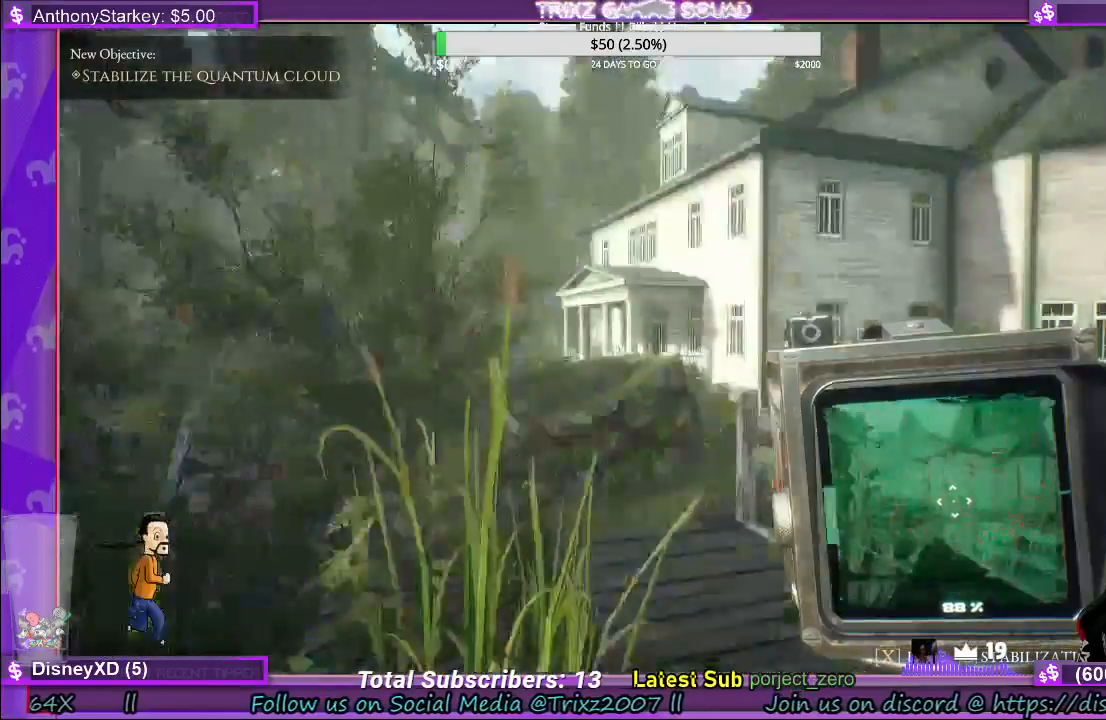
{"keys": [], "mouse": ["right"], "events": [[333, "mouse_right", "down"]]}
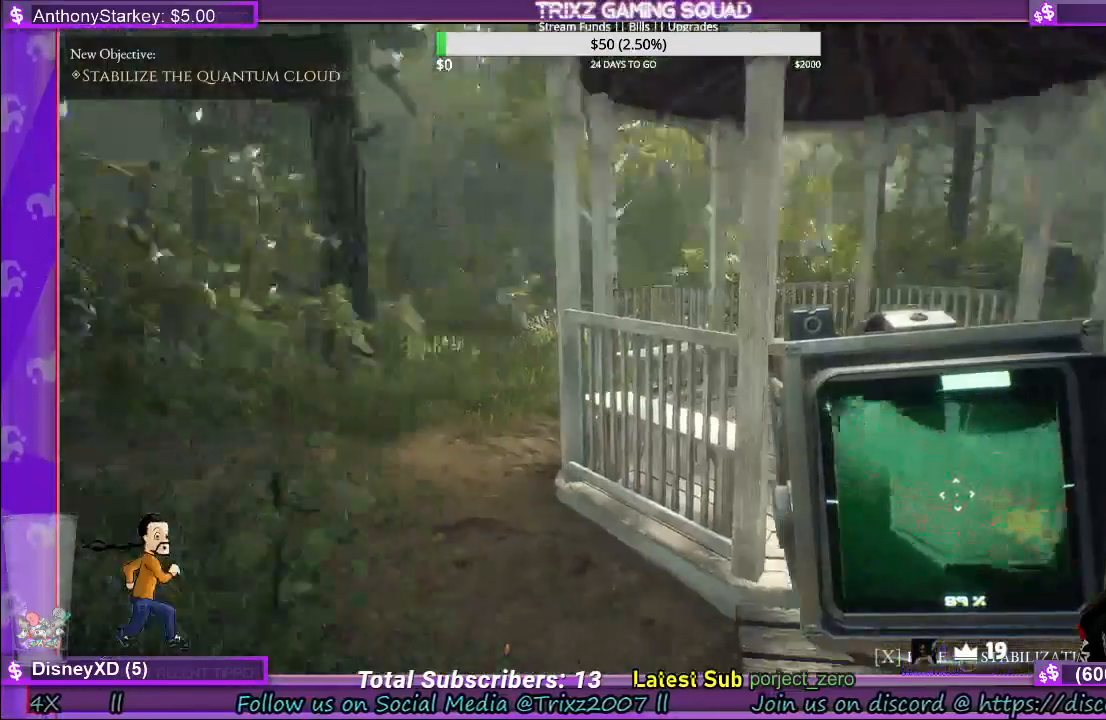
{"keys": [], "mouse": ["right"], "events": []}
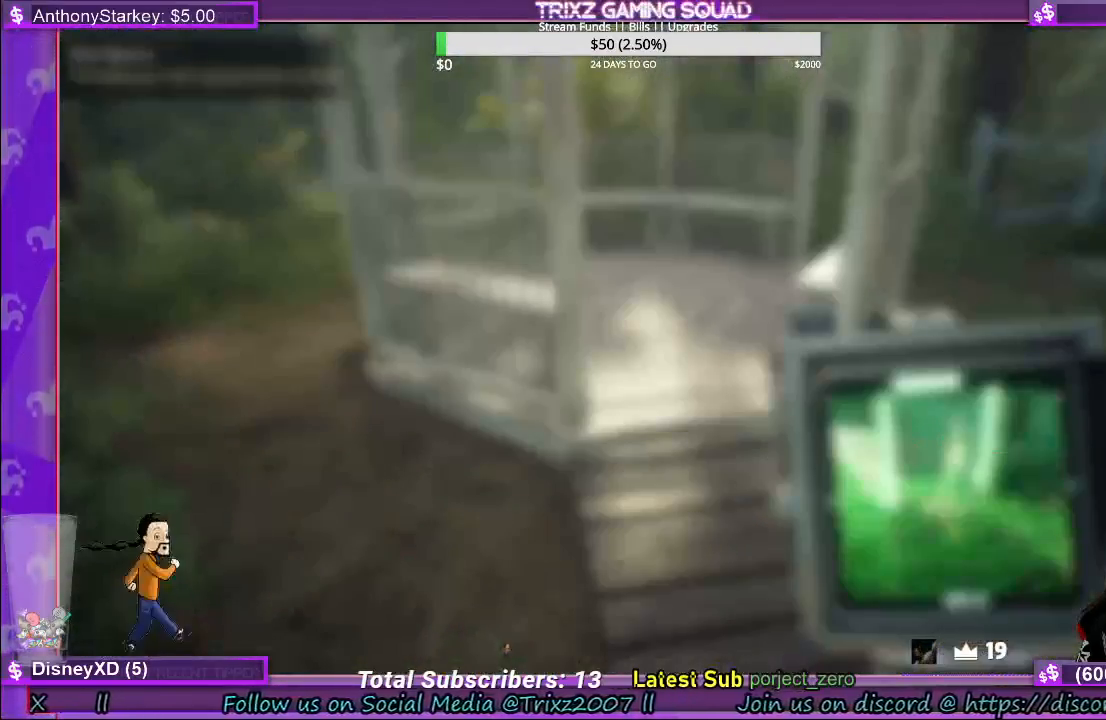
{"keys": [], "mouse": [], "events": [[133, "mouse_right", "up"]]}
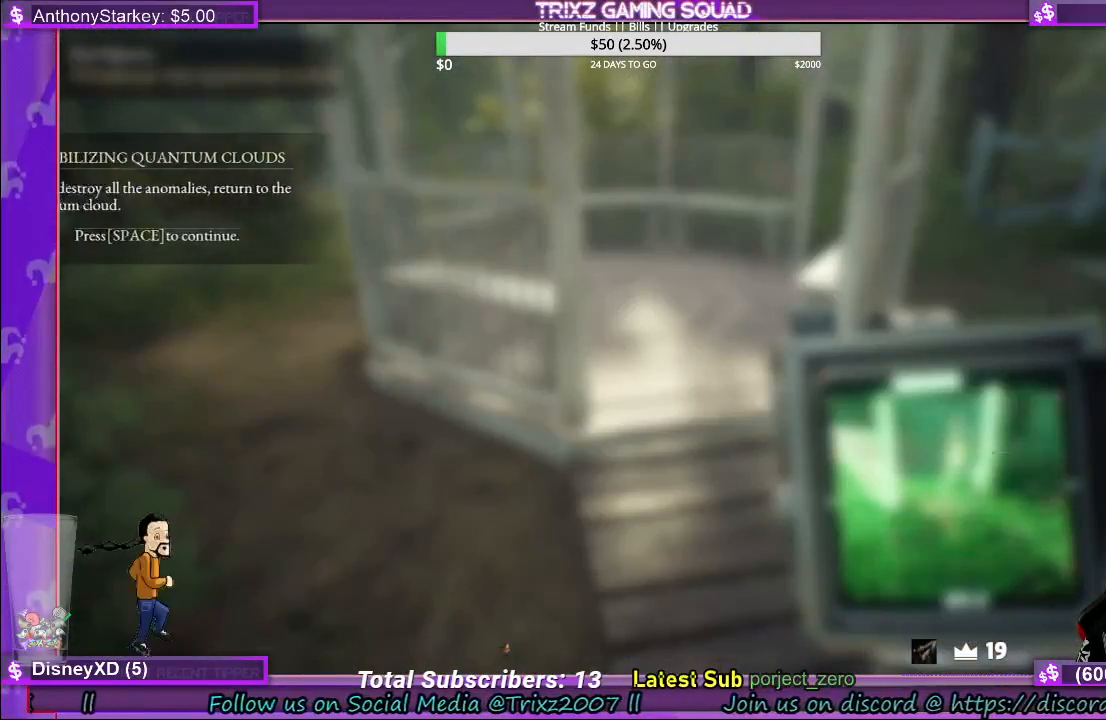
{"keys": [], "mouse": [], "events": []}
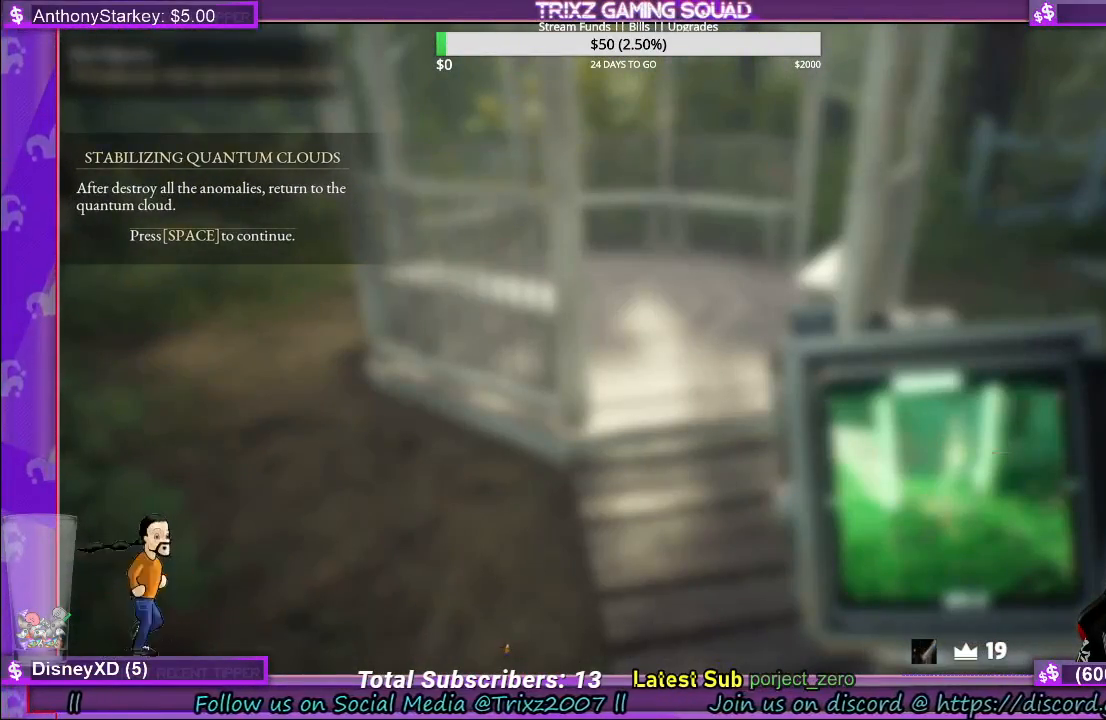
{"keys": [], "mouse": [], "events": []}
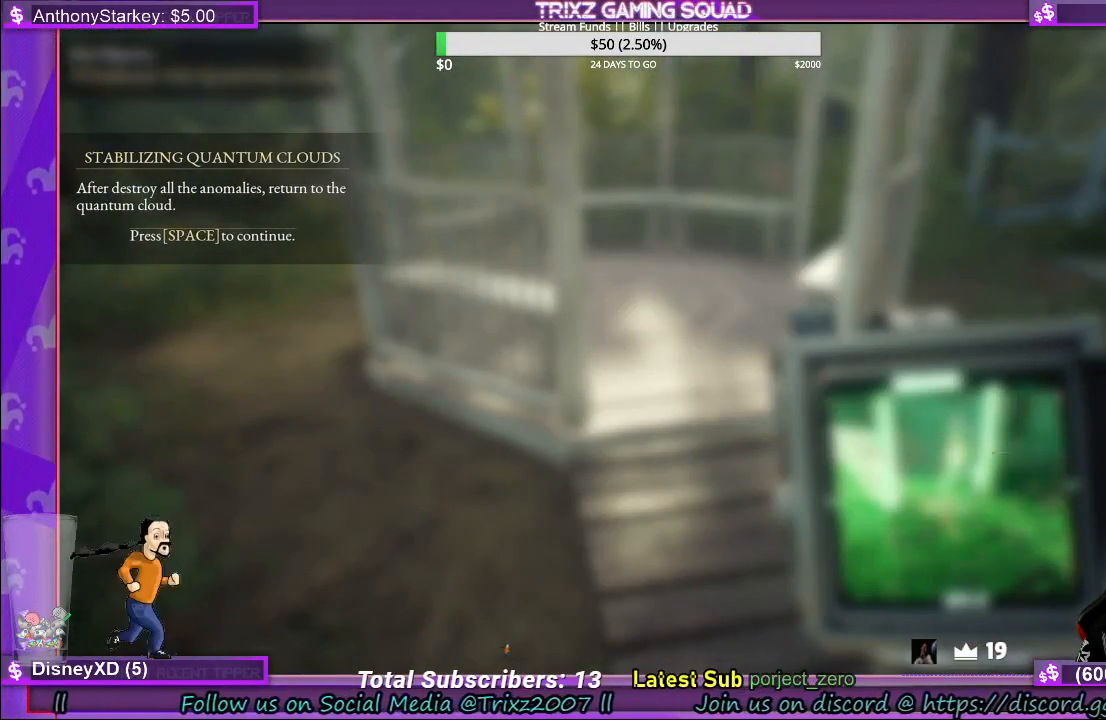
{"keys": [], "mouse": [], "events": []}
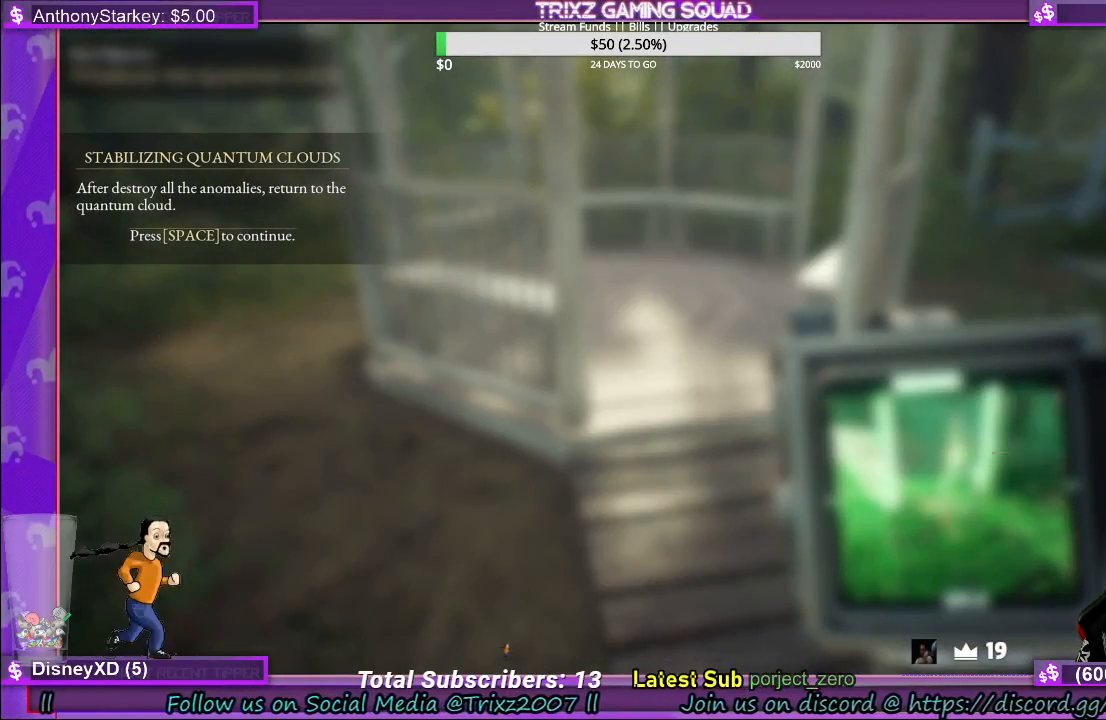
{"keys": ["space"], "mouse": [], "events": [[183, "mouse_left", "down"], [317, "mouse_left", "up"], [367, "space", "down"]]}
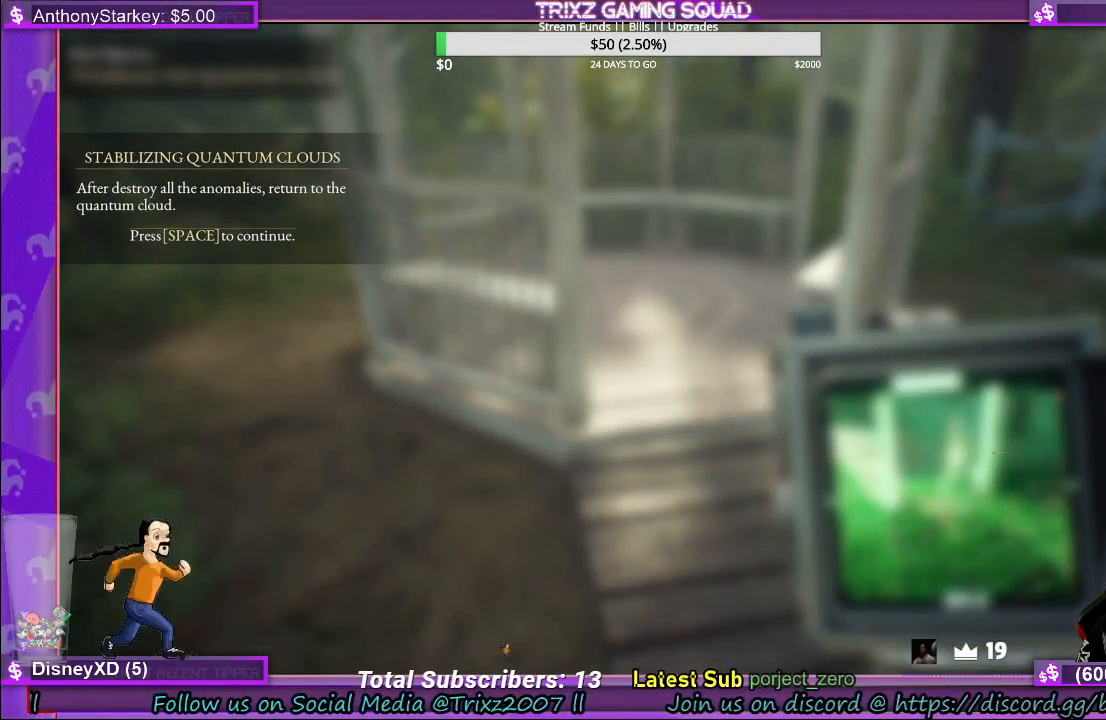
{"keys": [], "mouse": [], "events": [[50, "space", "up"]]}